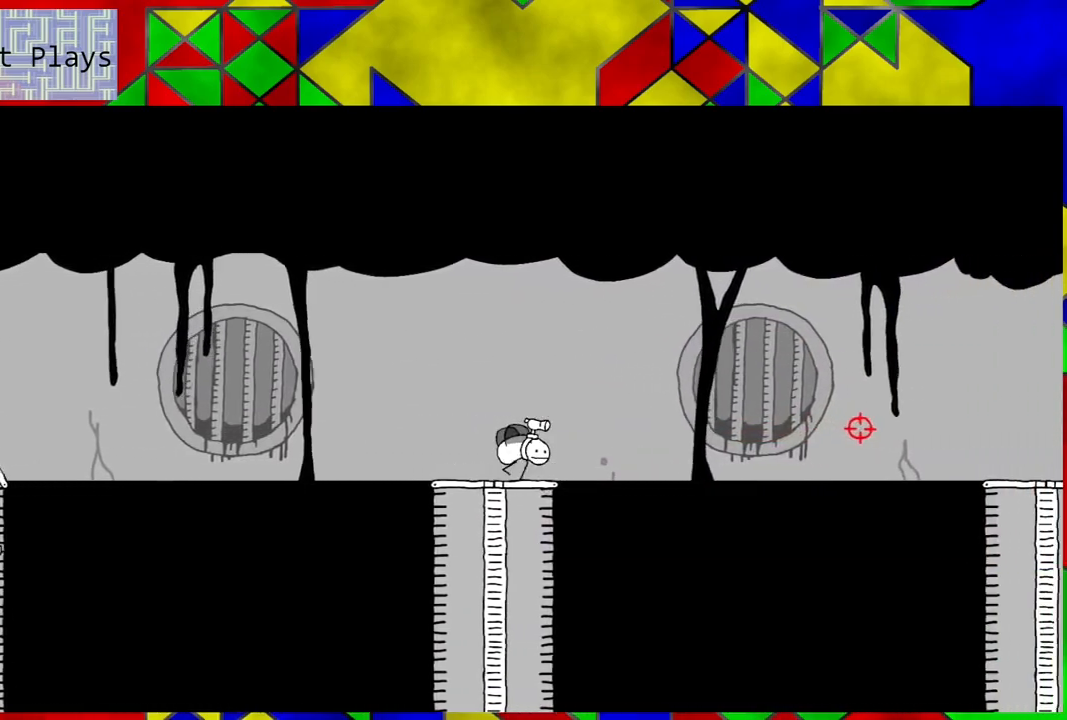
Gameplay with a controller (Nintendo layout); each line is a JSON object with the inputs held at the frame after it. "events" lists button and stick changes between this image and that frame as [ms after this image, input, new state], when the widget could be followed in between. Not read: L3 R3.
{"buttons": ["DPAD_RIGHT"], "left_stick": "center", "right_stick": "center", "events": []}
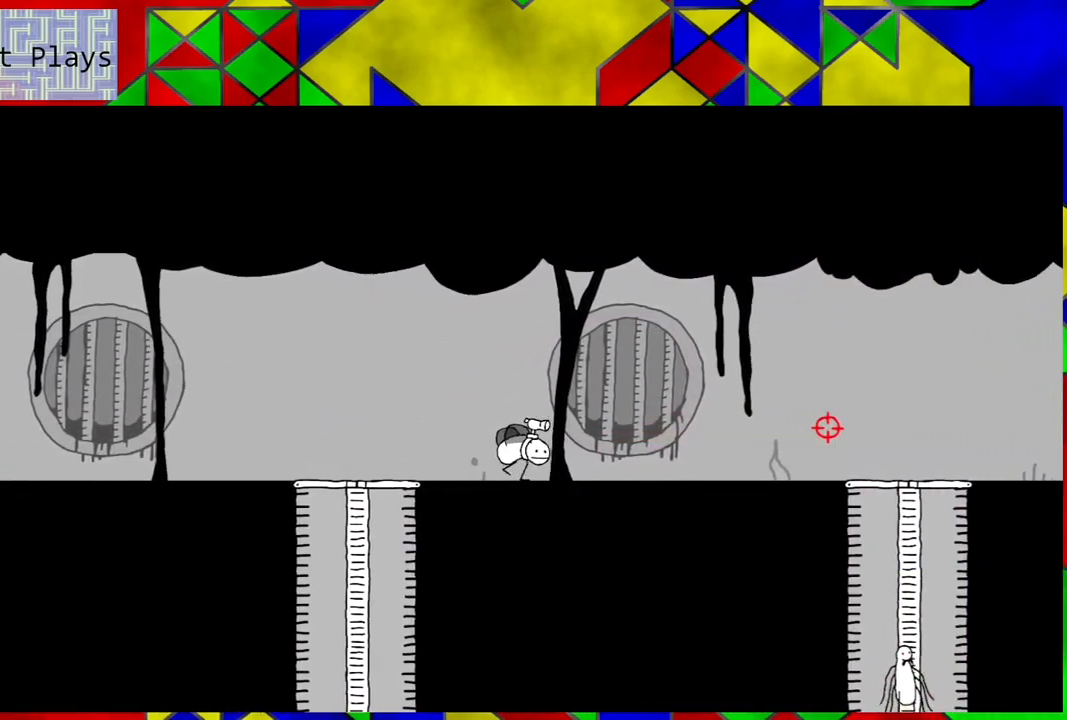
{"buttons": [], "left_stick": "center", "right_stick": "center", "events": [[233, "DPAD_RIGHT", "up"]]}
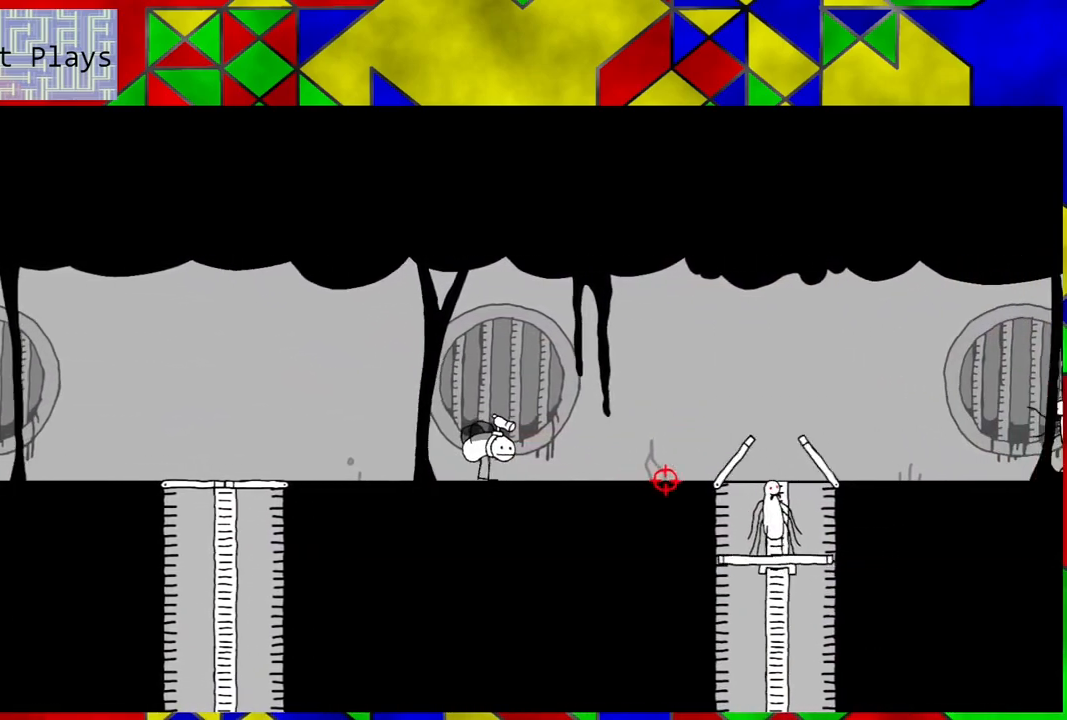
{"buttons": [], "left_stick": "center", "right_stick": "center", "events": [[117, "DPAD_RIGHT", "down"], [483, "DPAD_RIGHT", "up"]]}
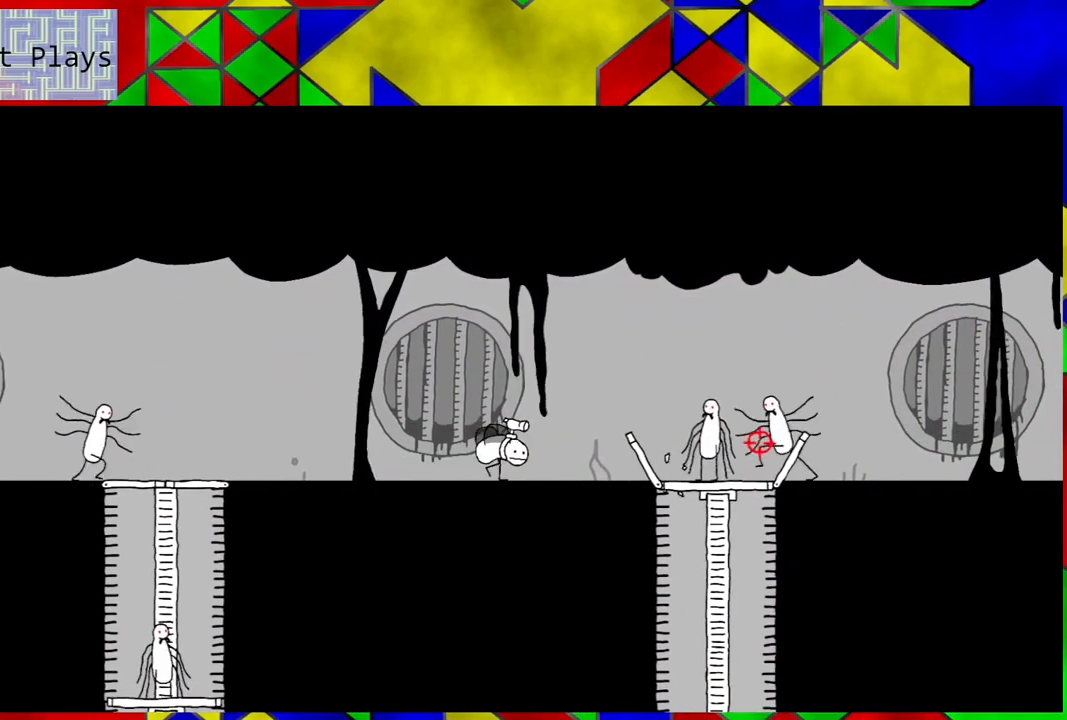
{"buttons": ["DPAD_RIGHT"], "left_stick": "center", "right_stick": "center", "events": [[483, "DPAD_RIGHT", "down"]]}
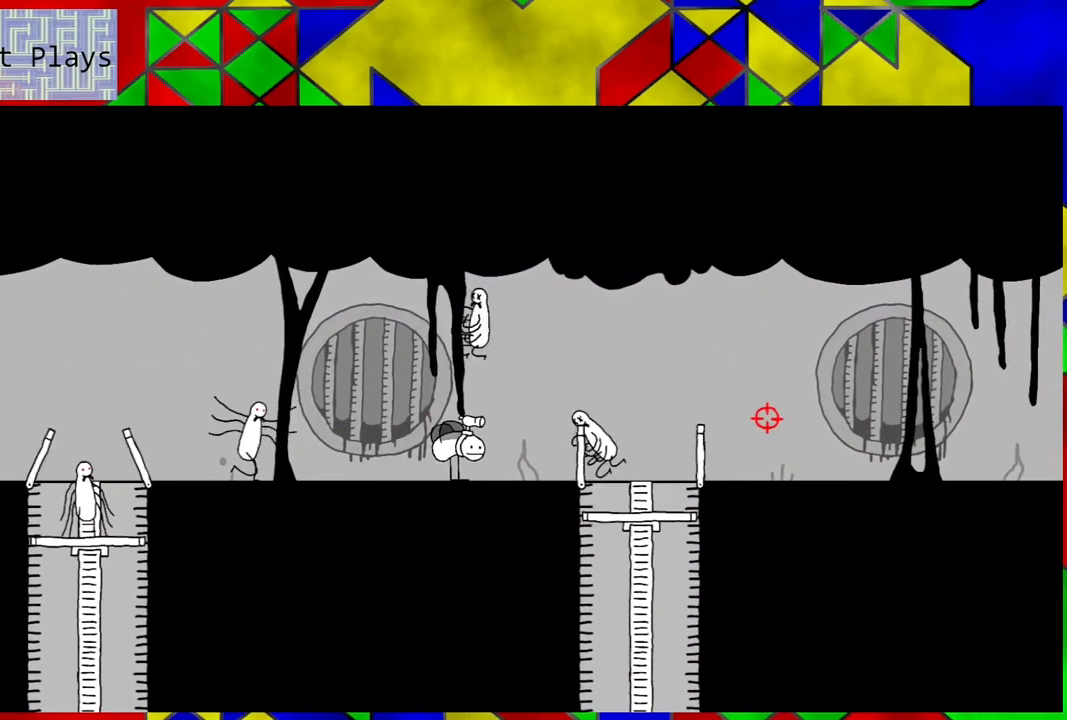
{"buttons": ["DPAD_DOWN", "DPAD_RIGHT"], "left_stick": "center", "right_stick": "center", "events": [[50, "DPAD_DOWN", "down"]]}
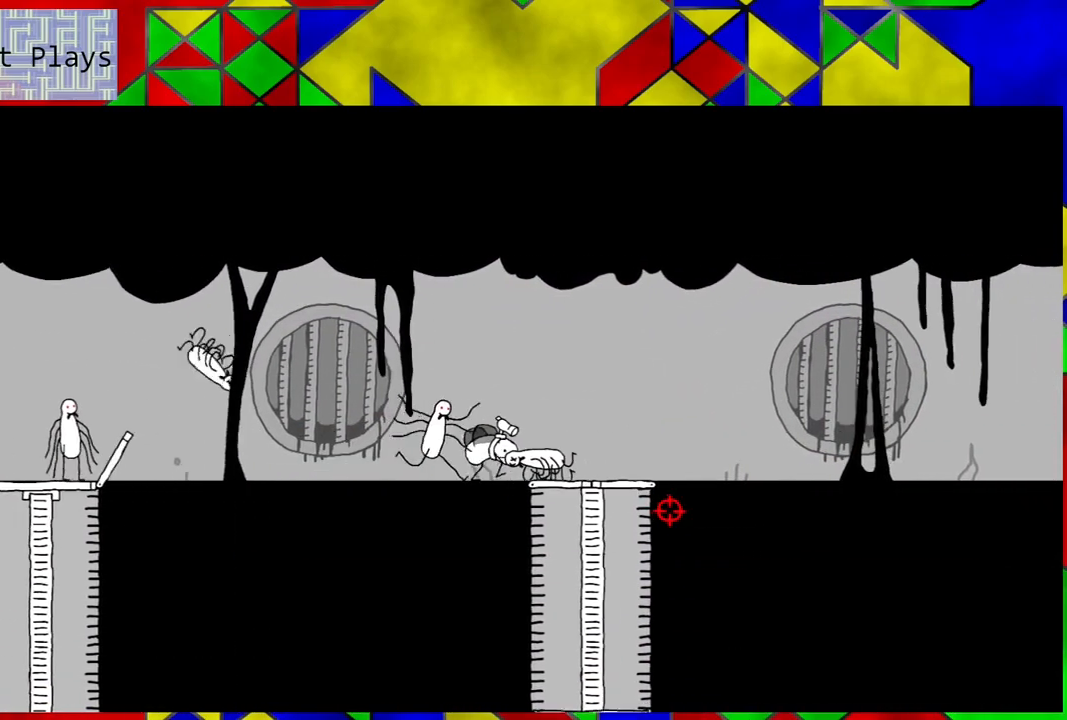
{"buttons": [], "left_stick": "center", "right_stick": "center", "events": [[367, "DPAD_RIGHT", "up"], [433, "DPAD_DOWN", "up"]]}
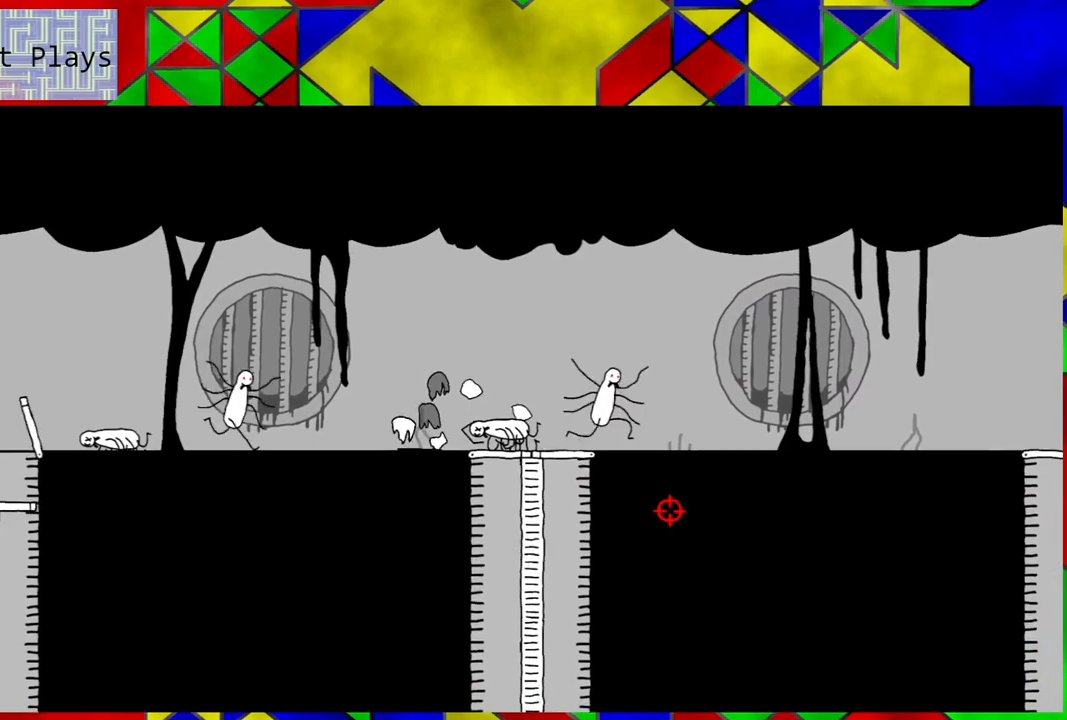
{"buttons": [], "left_stick": "center", "right_stick": "center", "events": []}
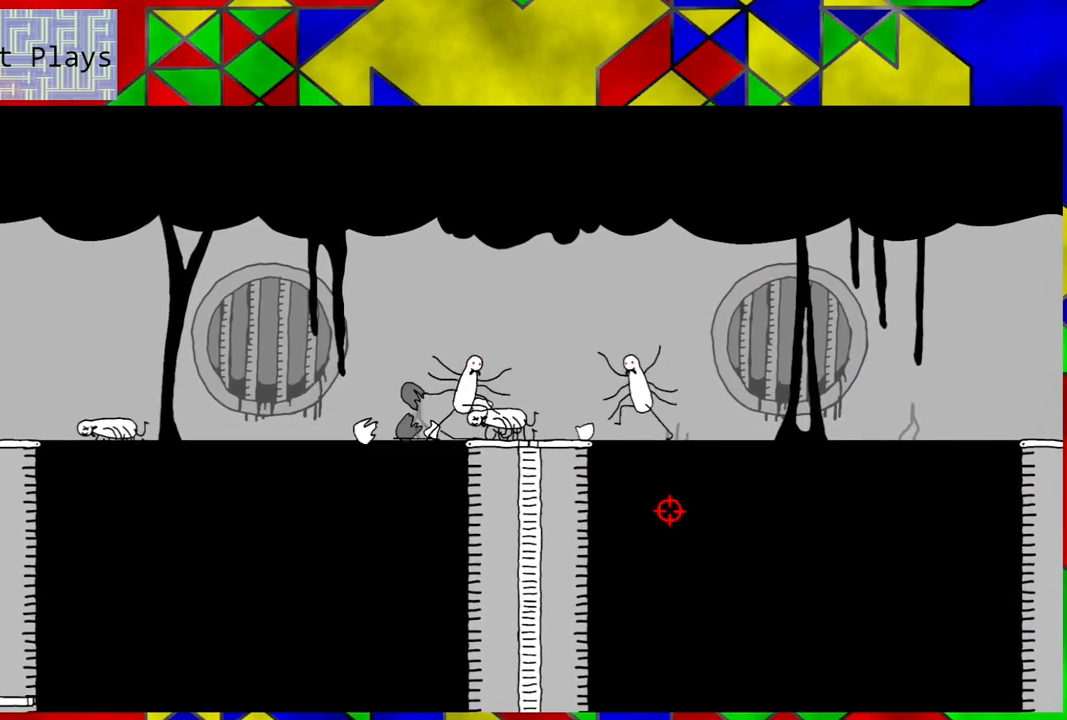
{"buttons": [], "left_stick": "center", "right_stick": "center", "events": []}
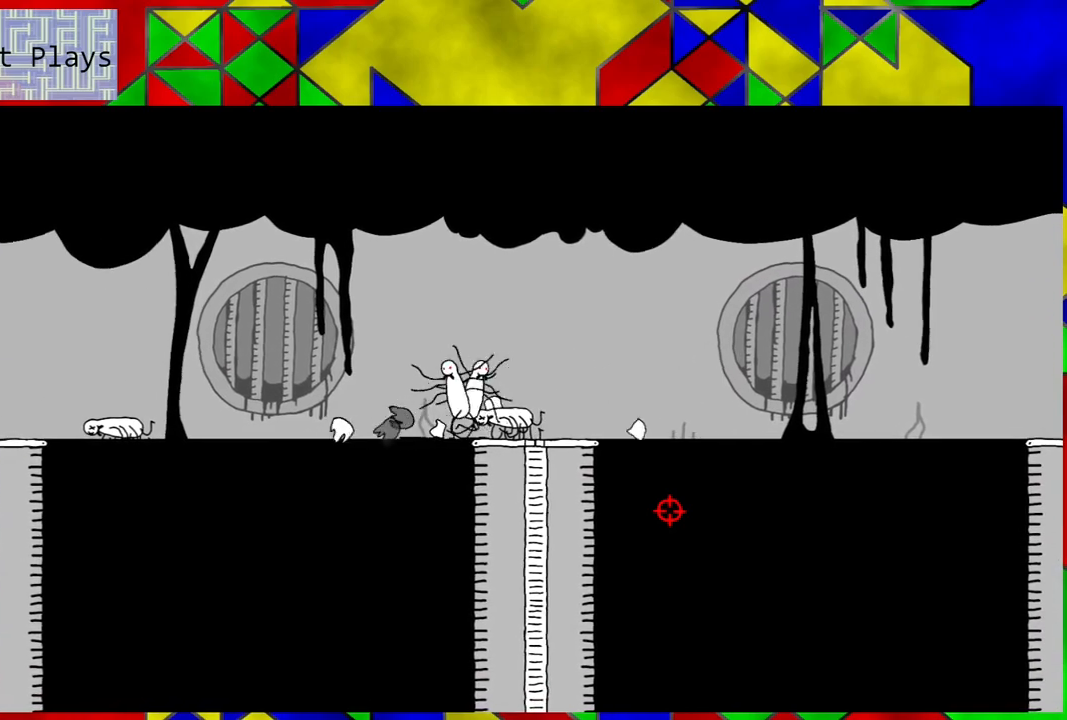
{"buttons": [], "left_stick": "center", "right_stick": "center", "events": []}
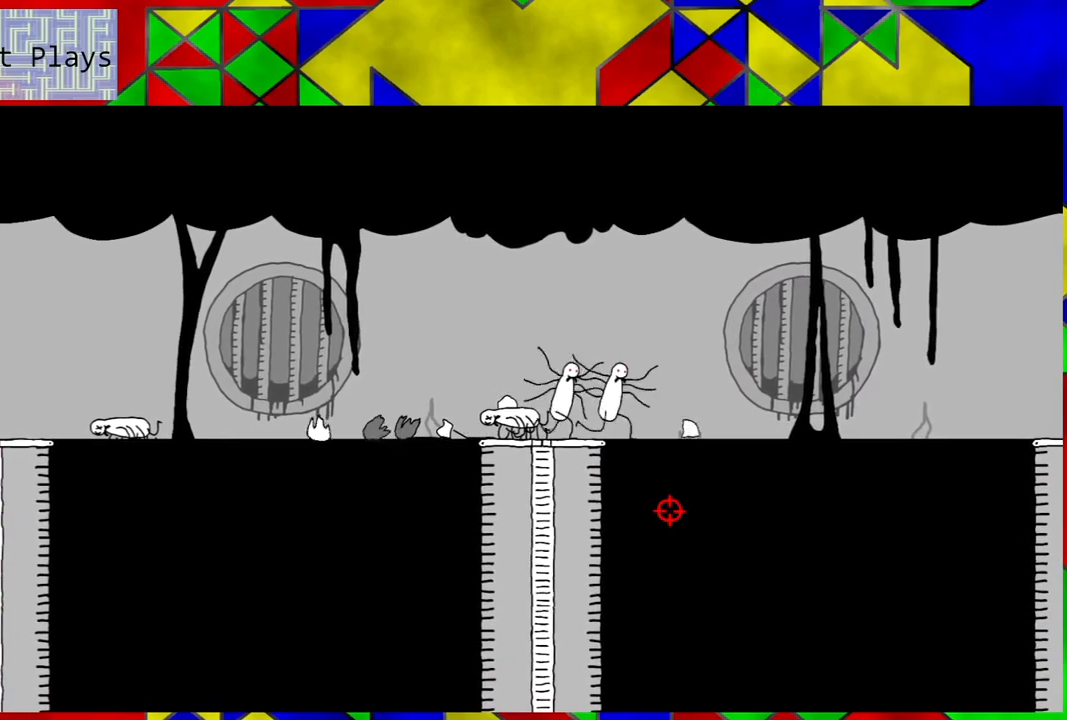
{"buttons": [], "left_stick": "center", "right_stick": "center", "events": []}
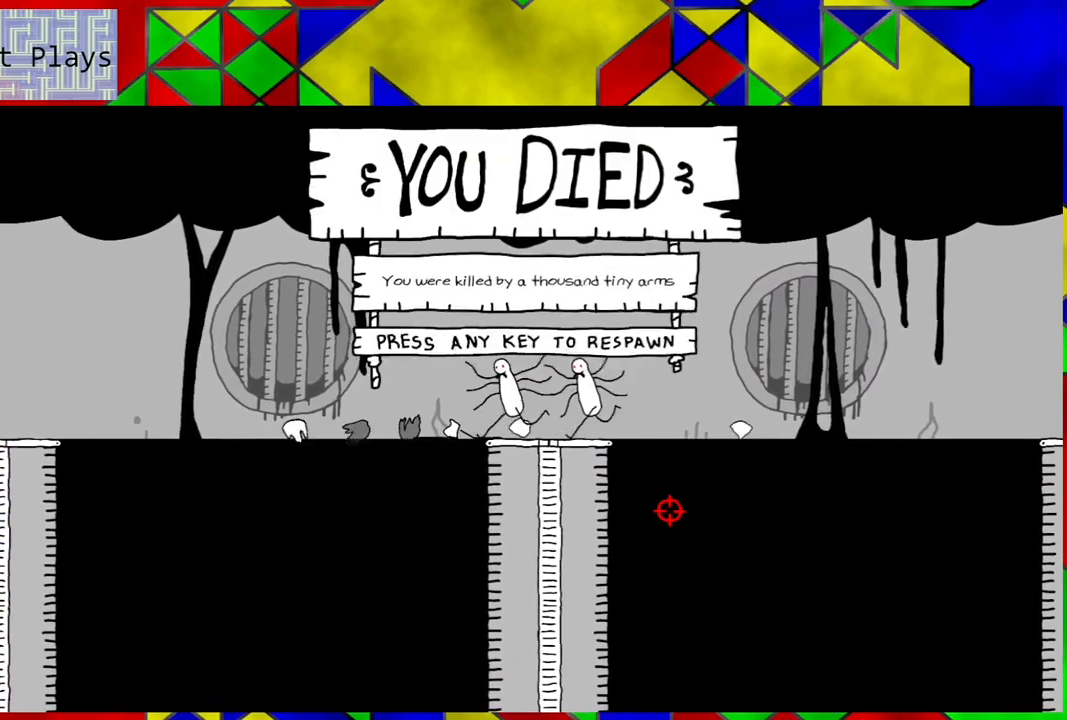
{"buttons": [], "left_stick": "center", "right_stick": "center", "events": []}
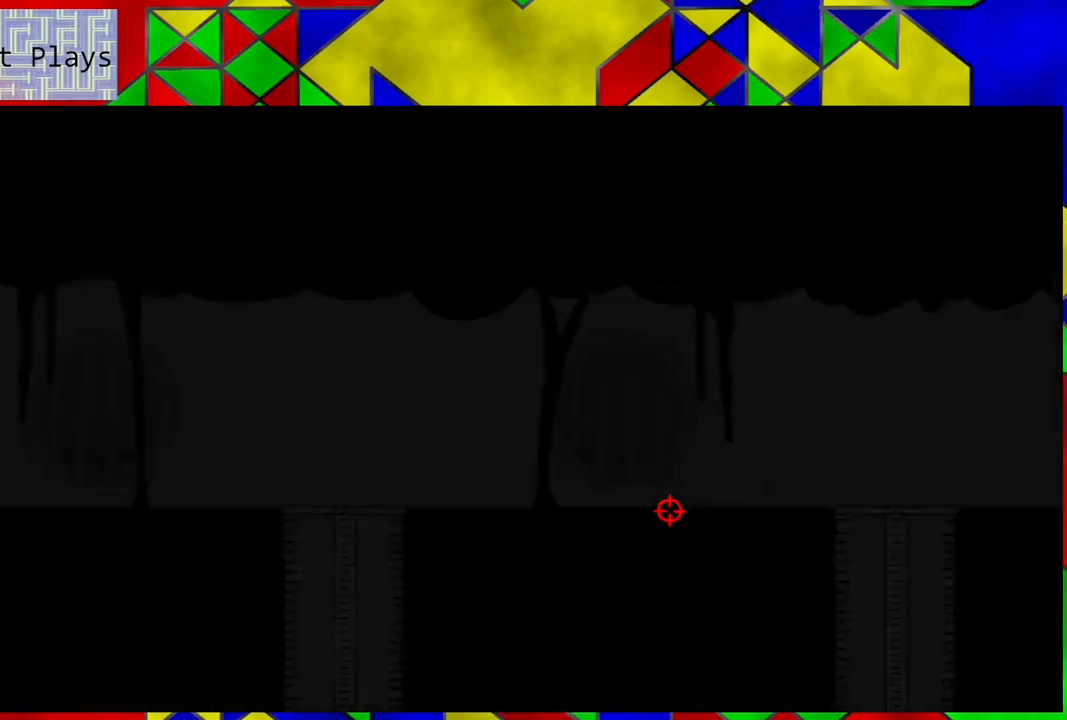
{"buttons": [], "left_stick": "center", "right_stick": "center", "events": []}
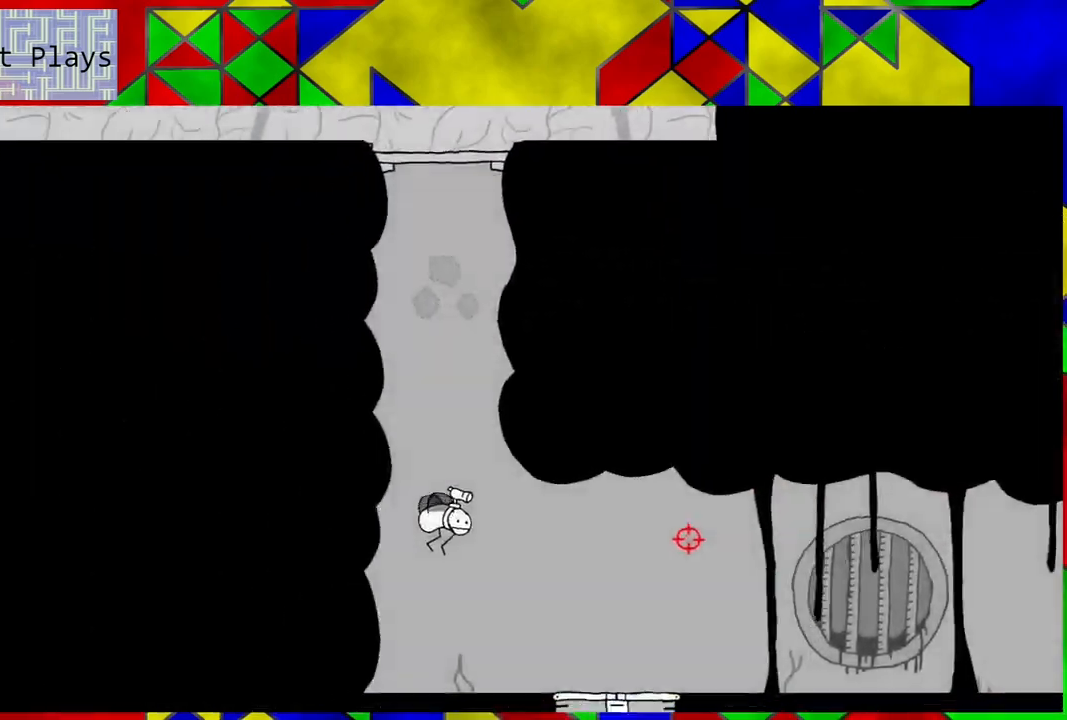
{"buttons": [], "left_stick": "center", "right_stick": "center", "events": []}
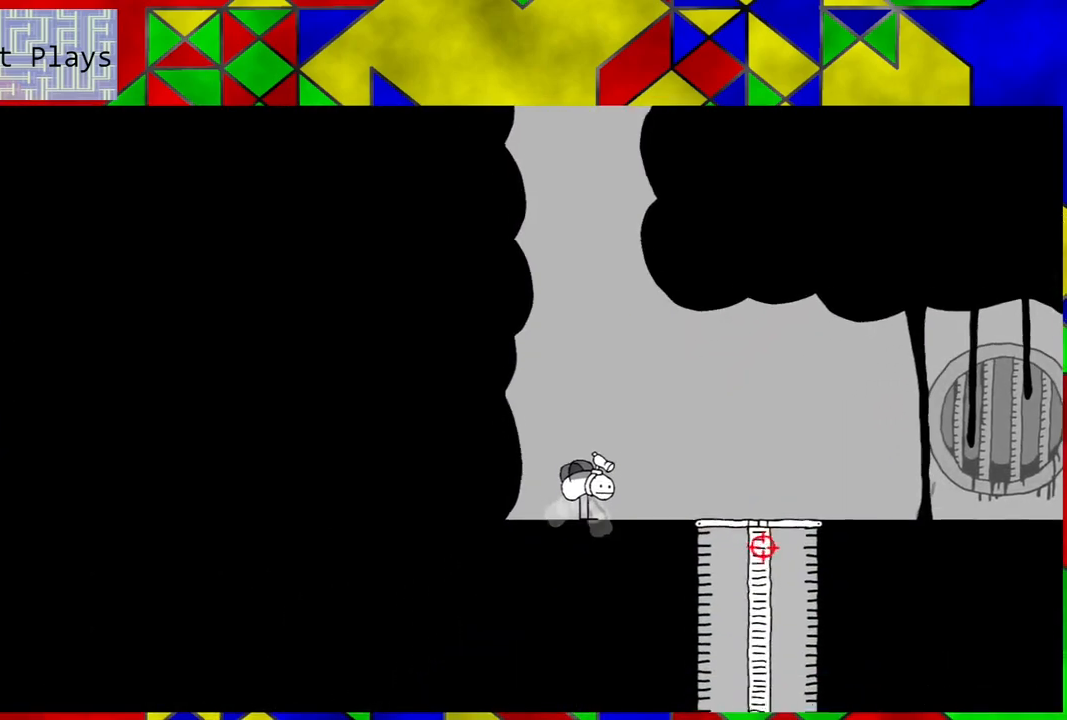
{"buttons": [], "left_stick": "center", "right_stick": "center", "events": []}
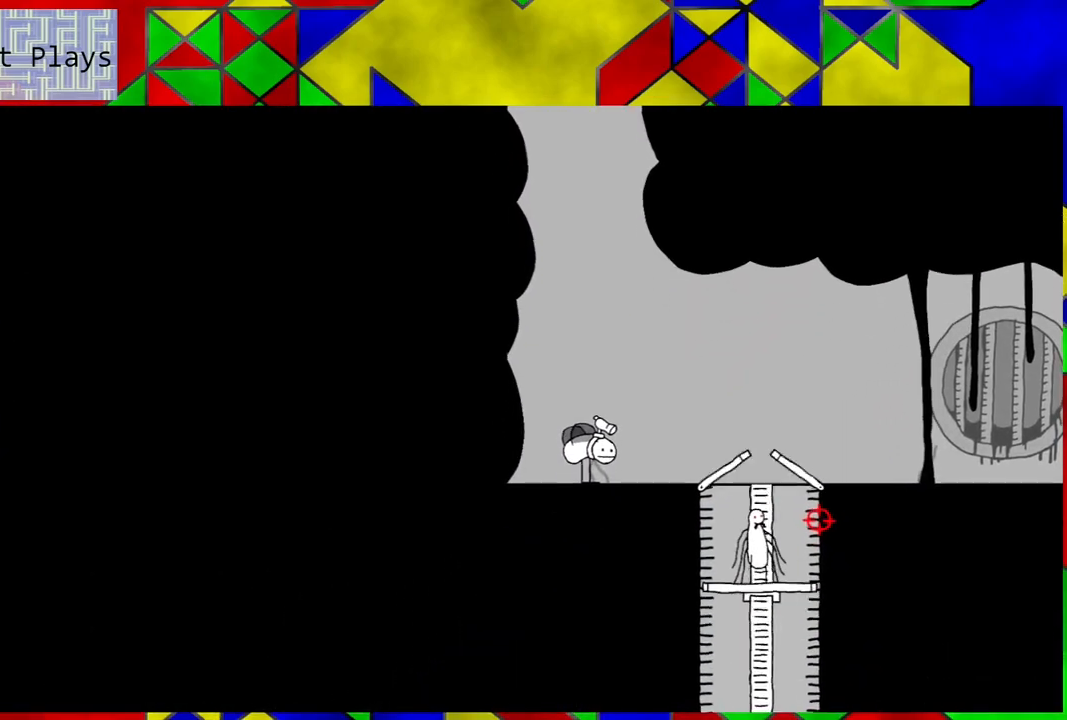
{"buttons": [], "left_stick": "center", "right_stick": "center", "events": []}
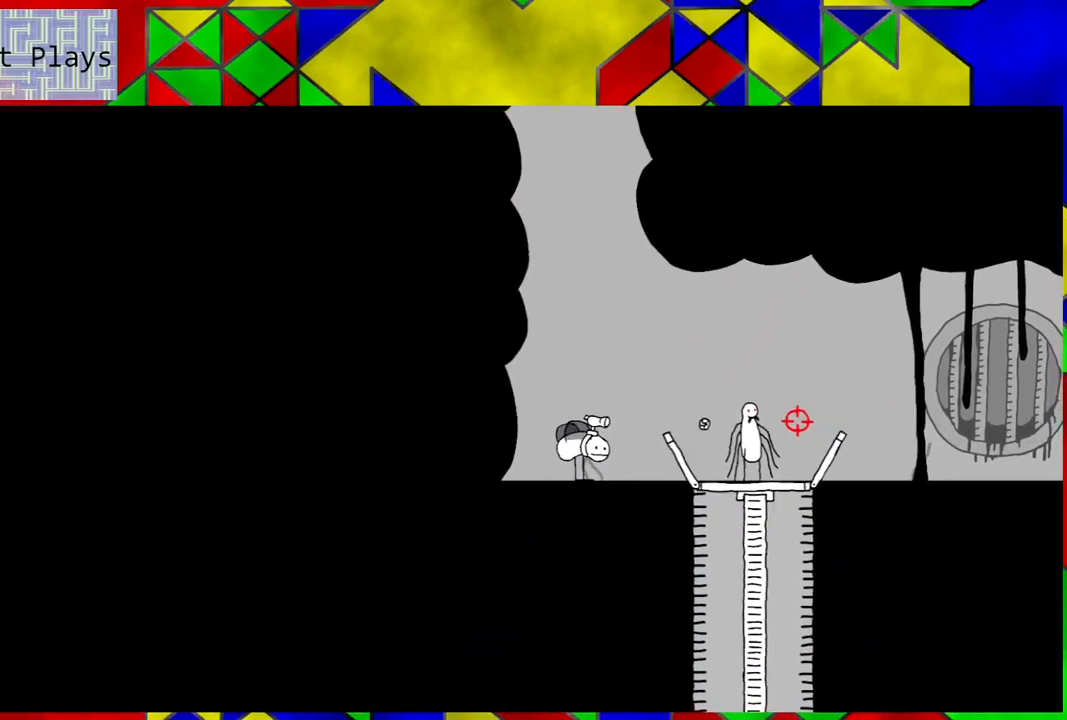
{"buttons": [], "left_stick": "center", "right_stick": "center", "events": []}
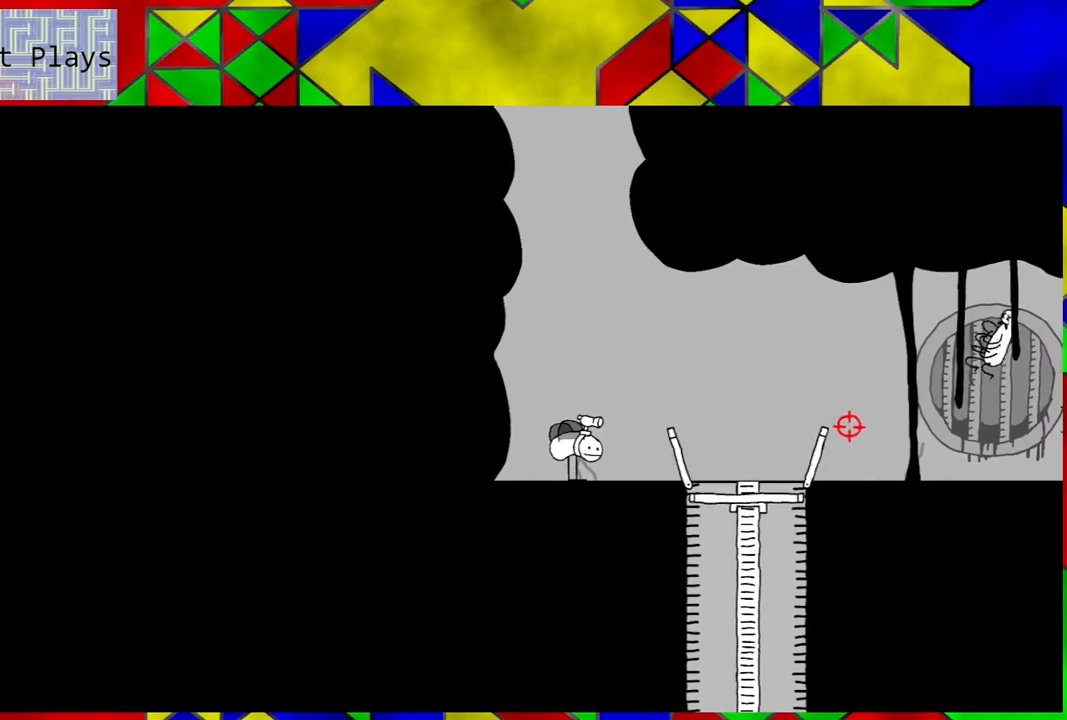
{"buttons": [], "left_stick": "center", "right_stick": "center", "events": [[117, "DPAD_RIGHT", "down"], [333, "DPAD_RIGHT", "up"]]}
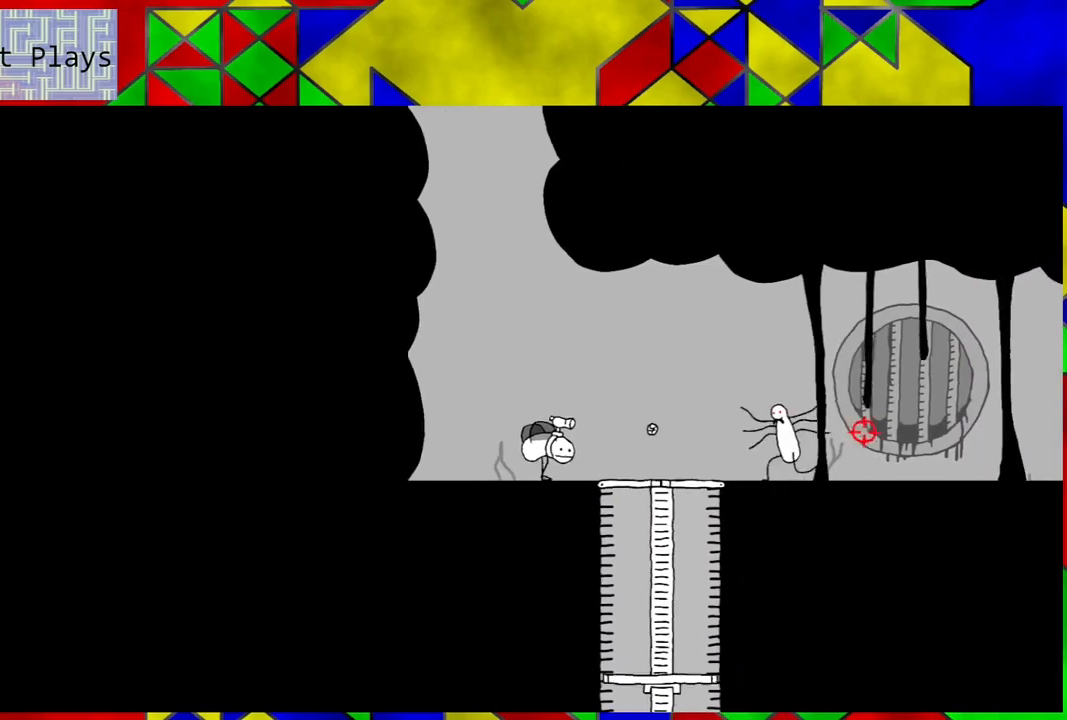
{"buttons": [], "left_stick": "center", "right_stick": "center", "events": []}
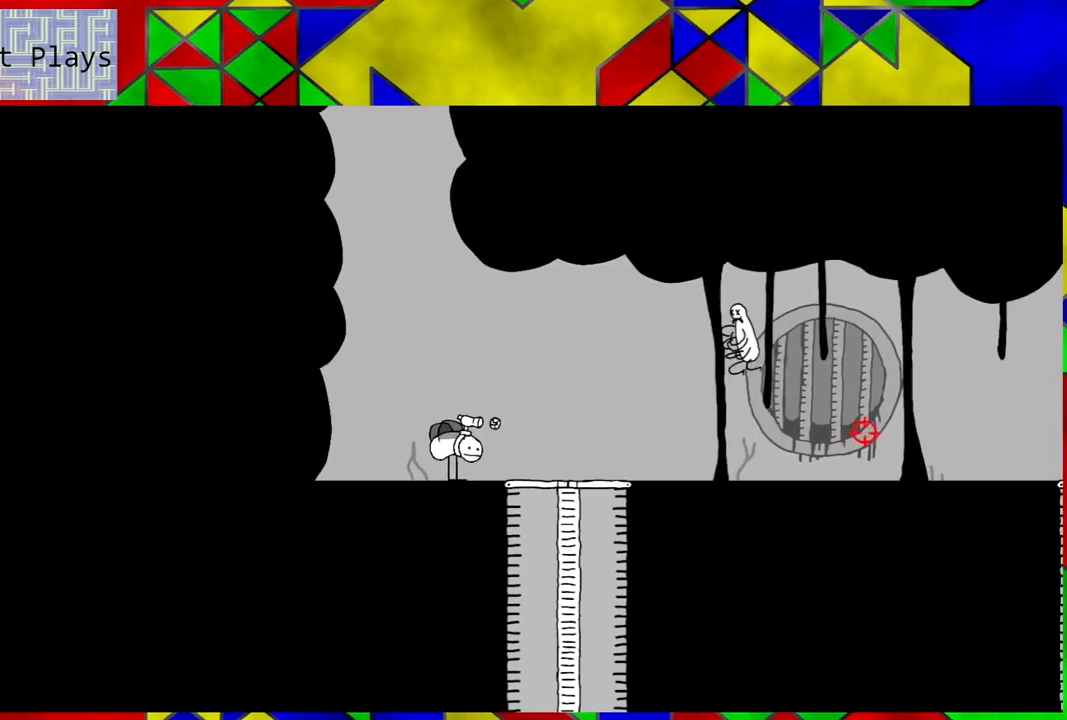
{"buttons": [], "left_stick": "center", "right_stick": "center", "events": []}
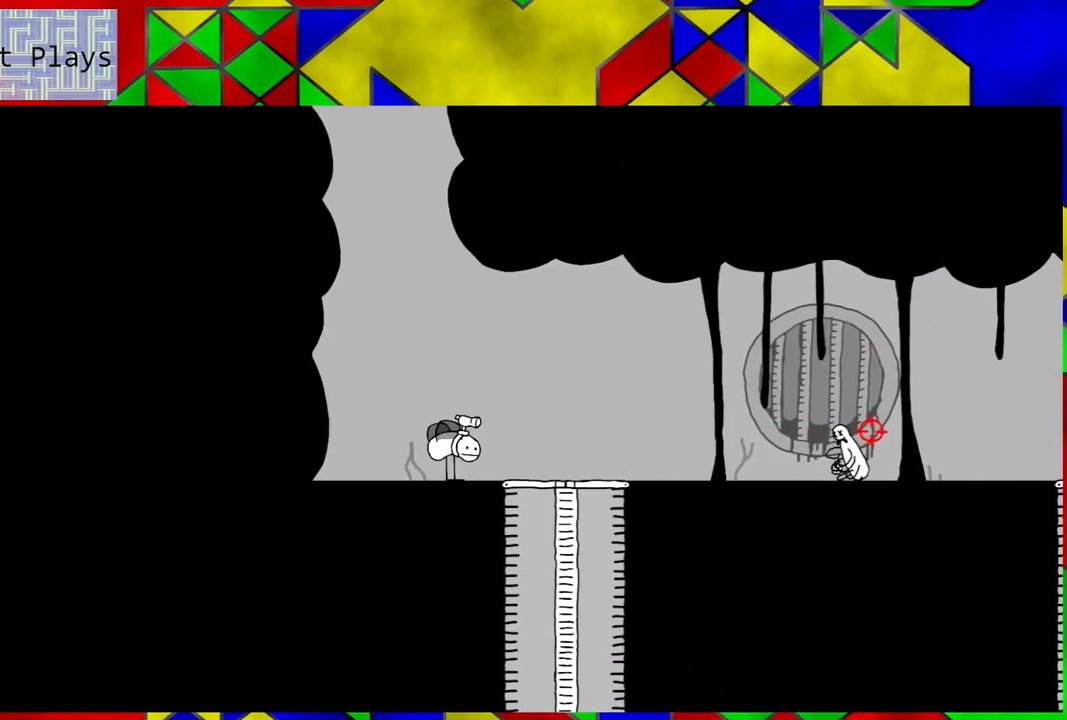
{"buttons": ["DPAD_RIGHT"], "left_stick": "center", "right_stick": "center", "events": [[467, "DPAD_RIGHT", "down"]]}
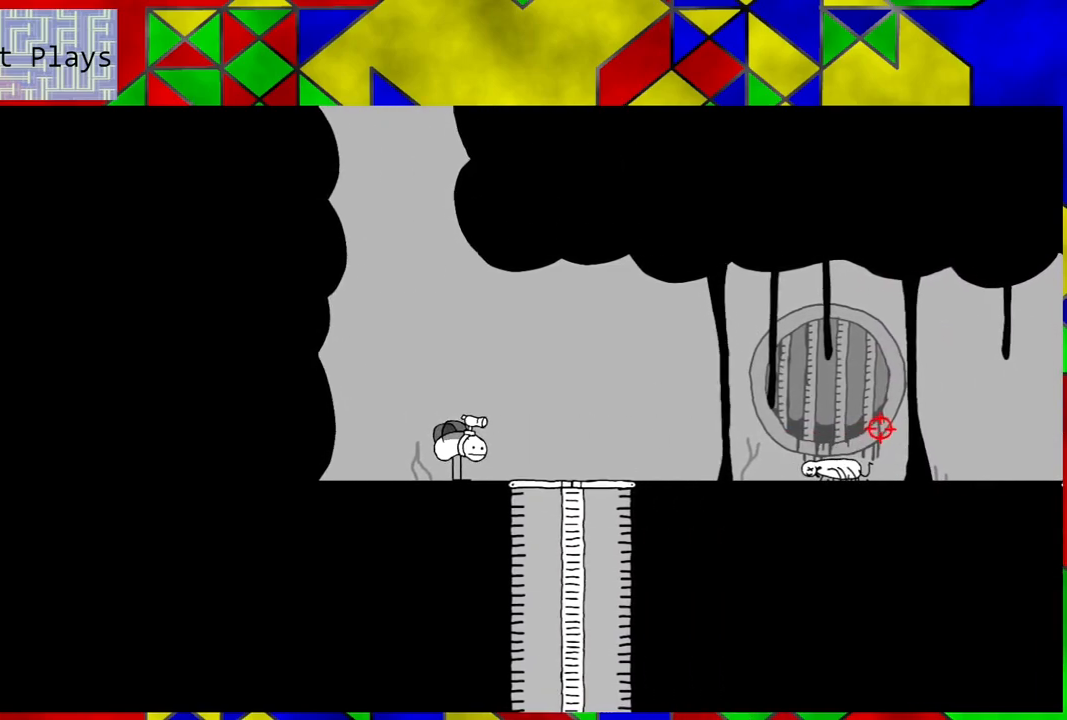
{"buttons": ["DPAD_RIGHT"], "left_stick": "center", "right_stick": "center", "events": []}
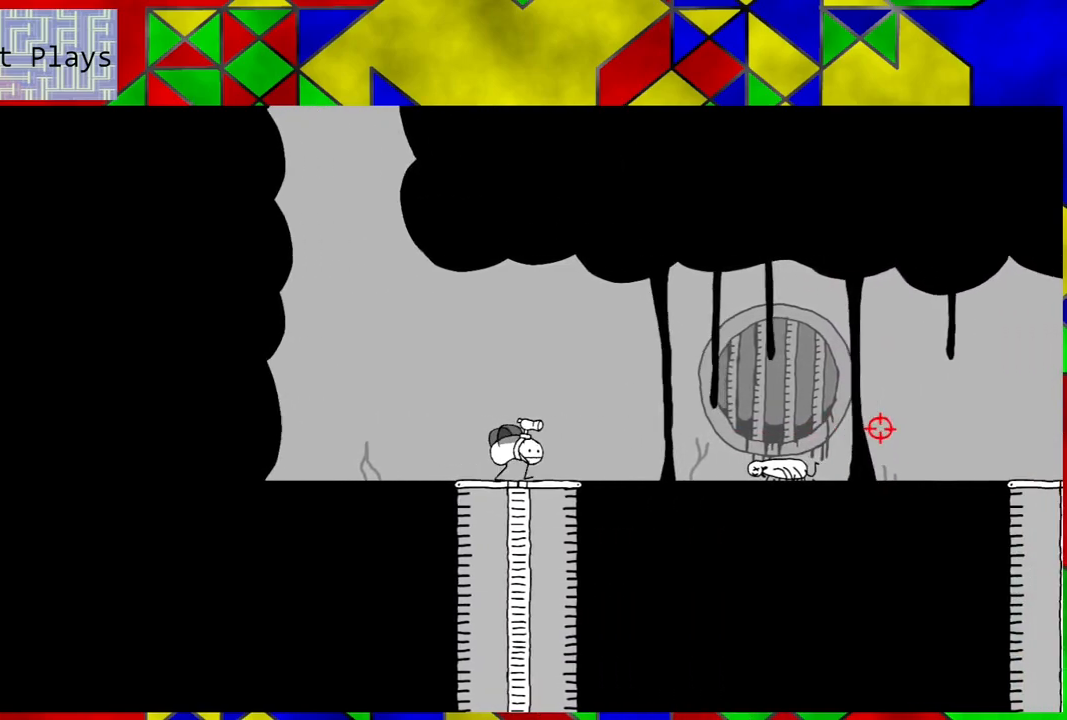
{"buttons": ["DPAD_RIGHT"], "left_stick": "center", "right_stick": "center", "events": []}
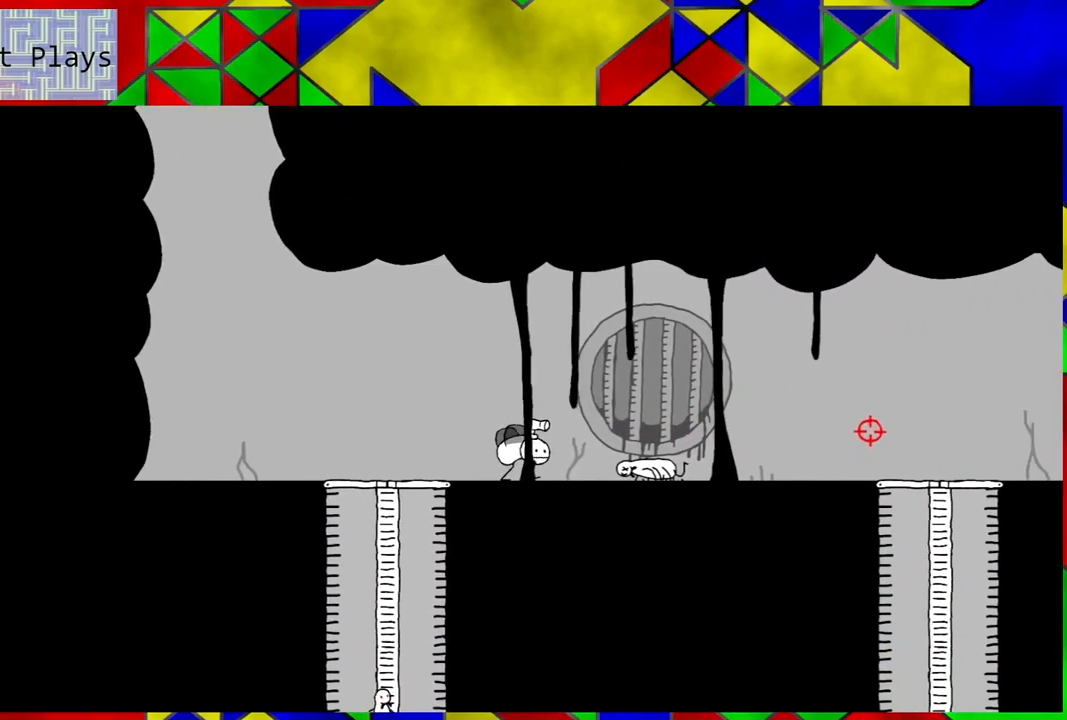
{"buttons": [], "left_stick": "center", "right_stick": "center", "events": [[283, "DPAD_RIGHT", "up"]]}
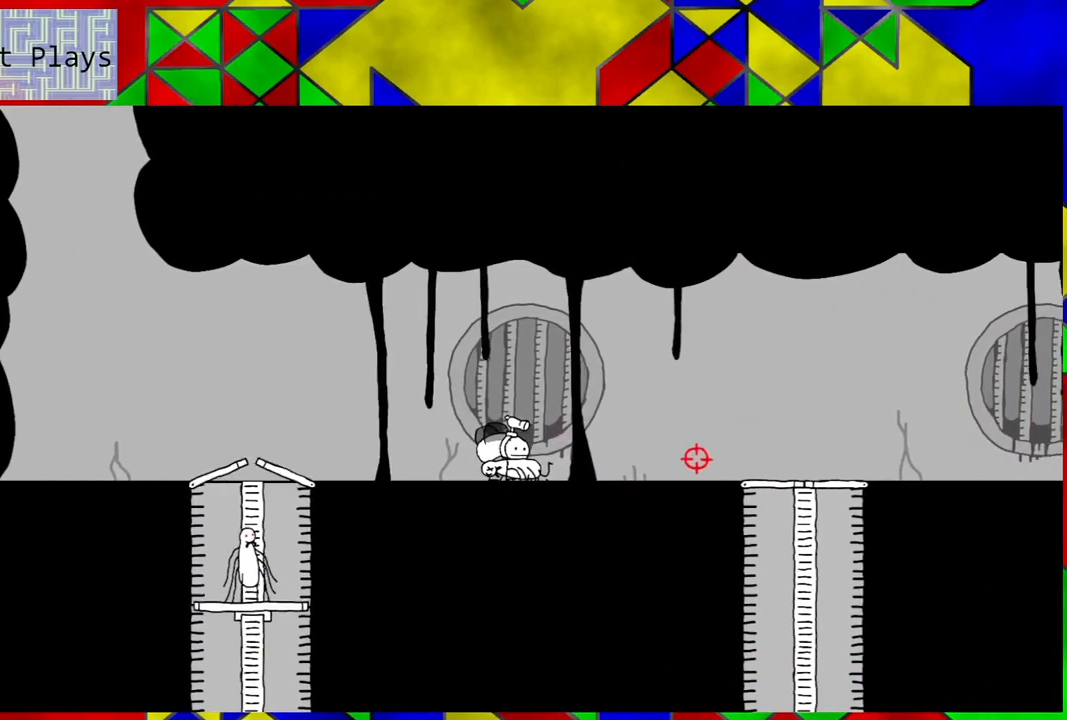
{"buttons": [], "left_stick": "center", "right_stick": "center", "events": [[17, "DPAD_LEFT", "down"], [183, "DPAD_LEFT", "up"]]}
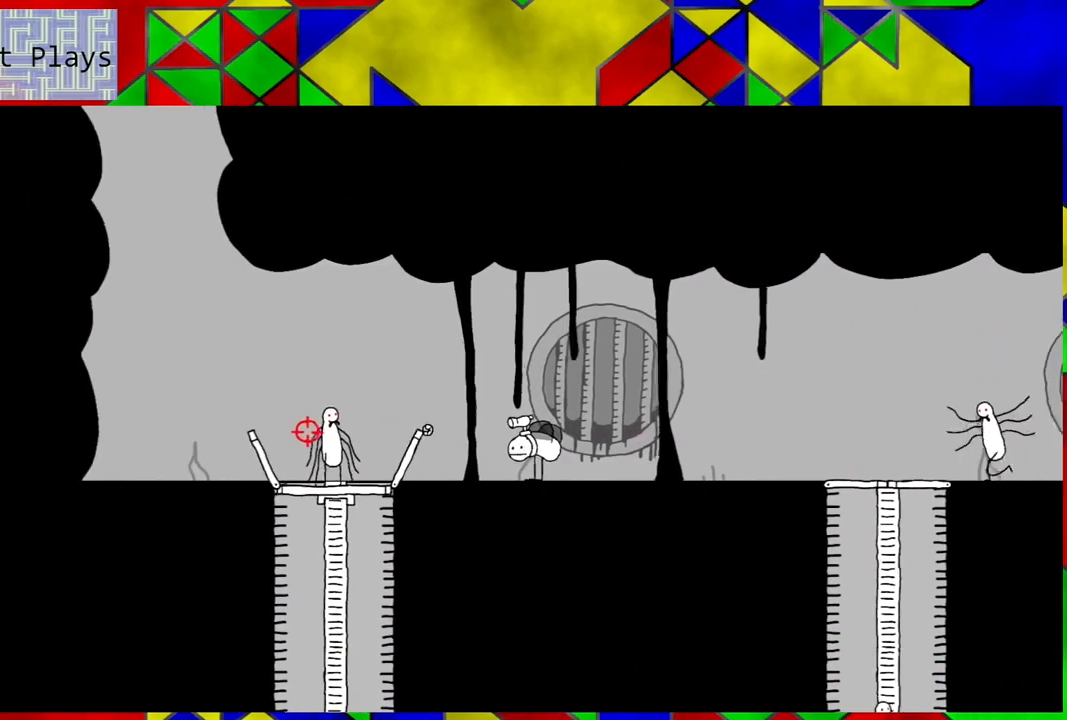
{"buttons": [], "left_stick": "center", "right_stick": "center", "events": []}
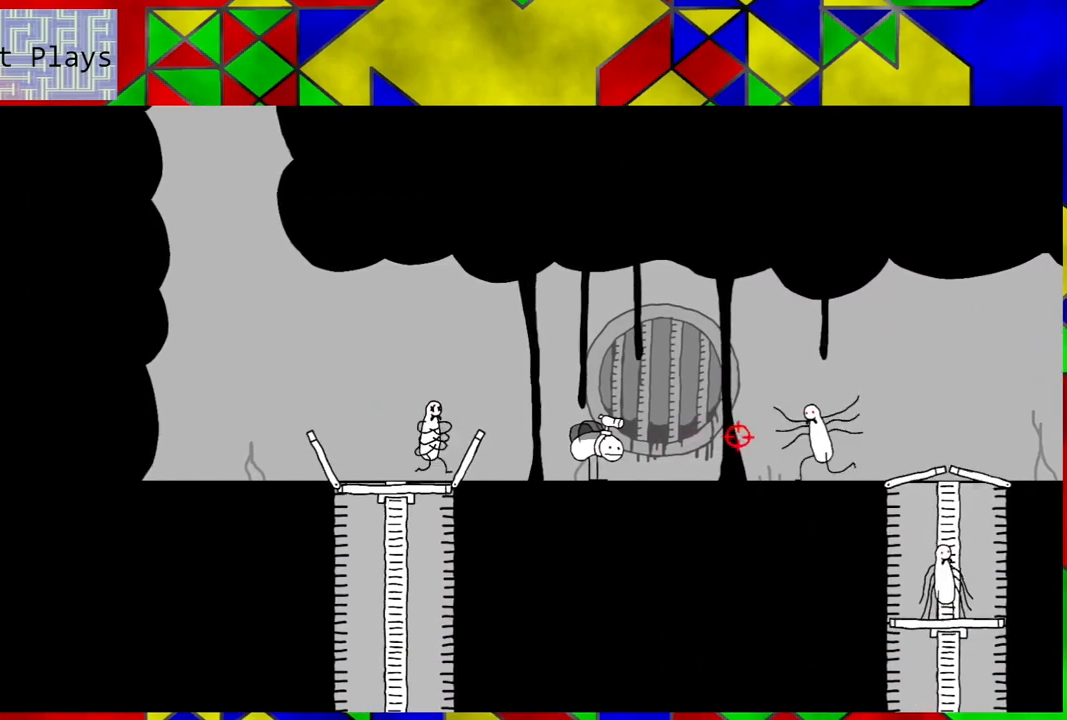
{"buttons": [], "left_stick": "center", "right_stick": "center", "events": []}
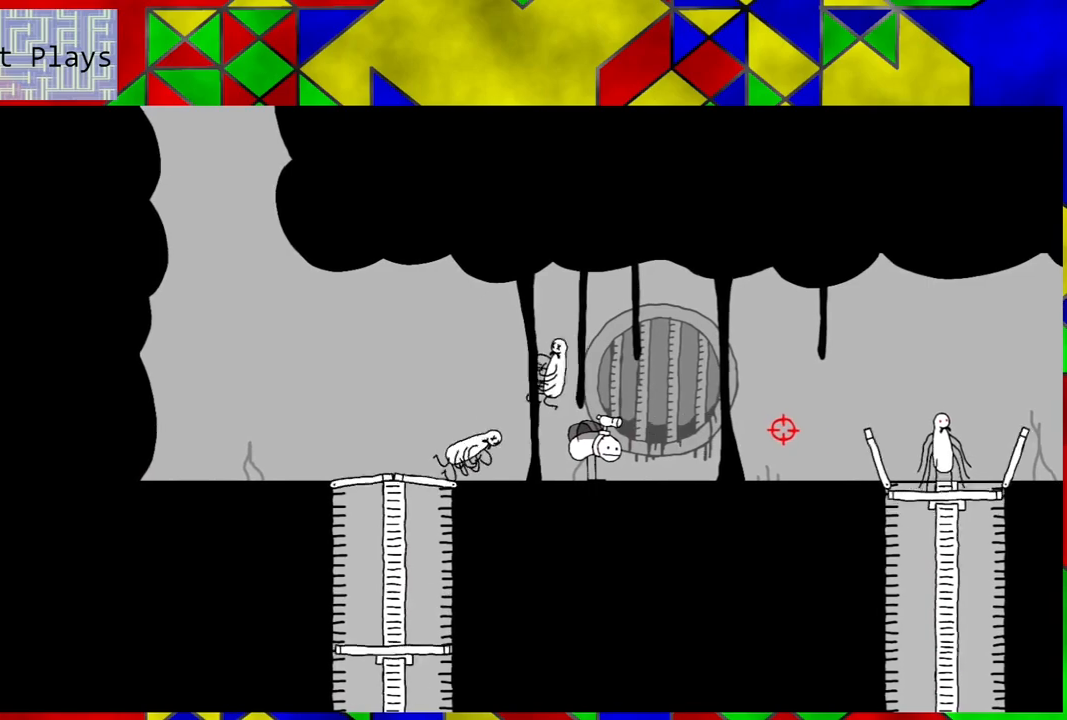
{"buttons": [], "left_stick": "center", "right_stick": "center", "events": []}
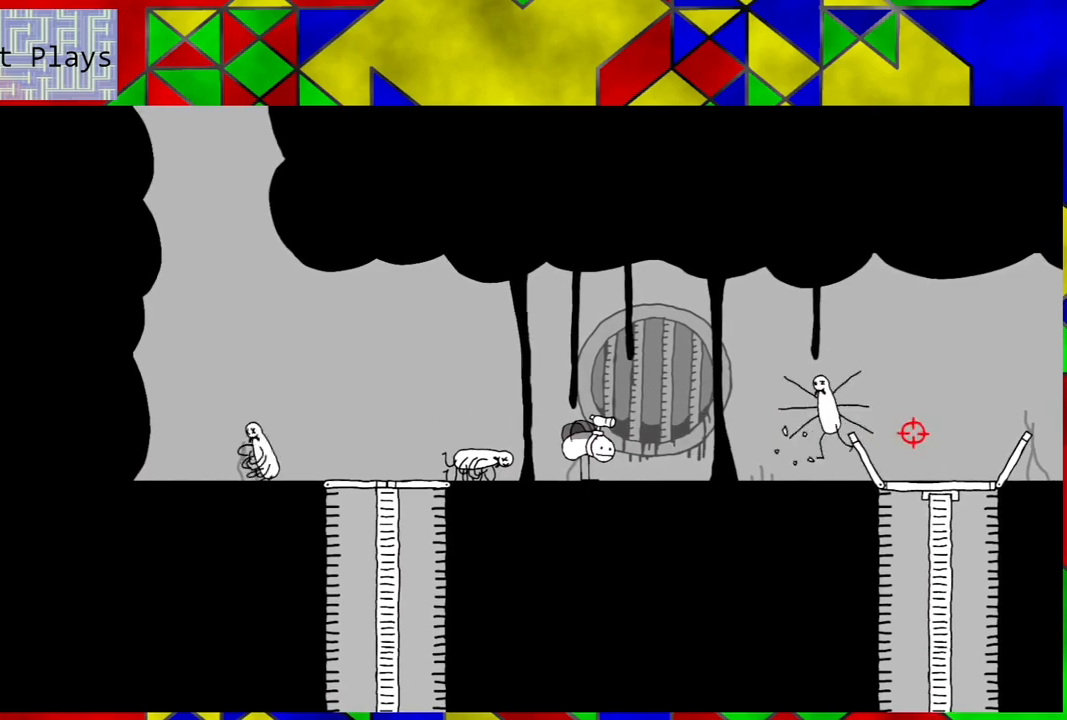
{"buttons": ["DPAD_RIGHT"], "left_stick": "center", "right_stick": "center", "events": [[133, "DPAD_RIGHT", "down"]]}